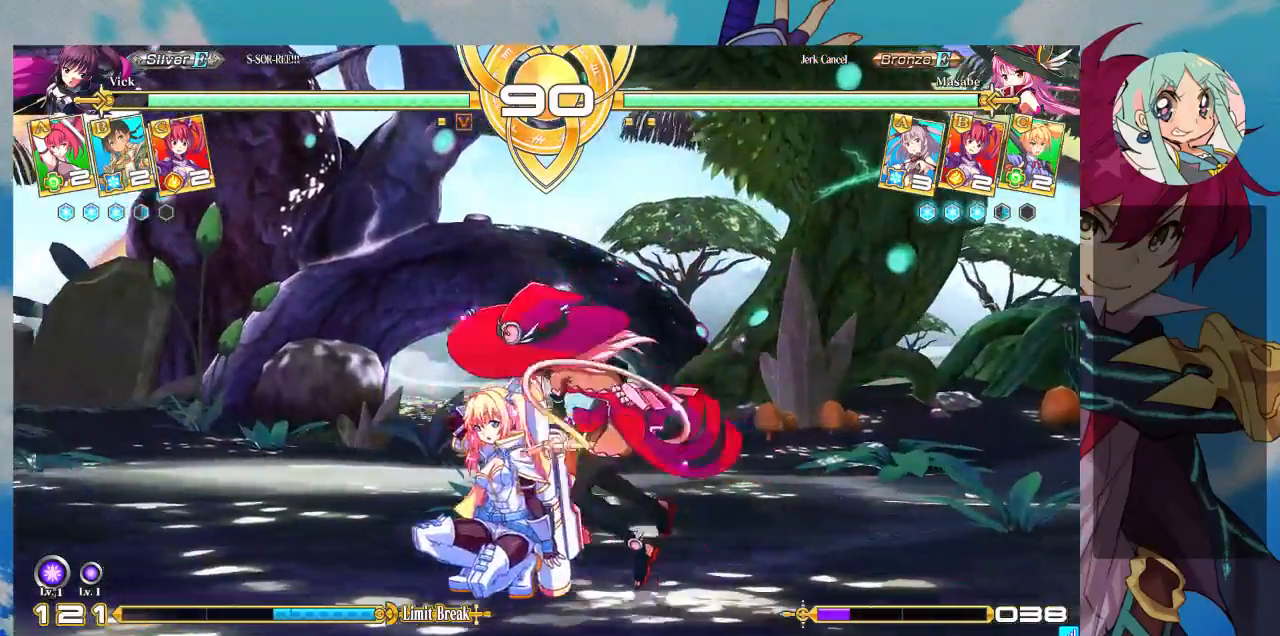
Gameplay with a controller (arcade stick); each line is a JSON object with the inputs held at the frame after it. "events" lists button and stick changes between this image and that frame as [ms after this image, input, new state], when the widget could be followed in between. Not read: L3 R3.
{"buttons": [], "left_stick": "down-left", "events": [[67, "SQUARE", "up"], [67, "TRIANGLE", "up"], [133, "SQUARE", "down"], [133, "TRIANGLE", "down"], [233, "SQUARE", "up"], [233, "TRIANGLE", "up"]]}
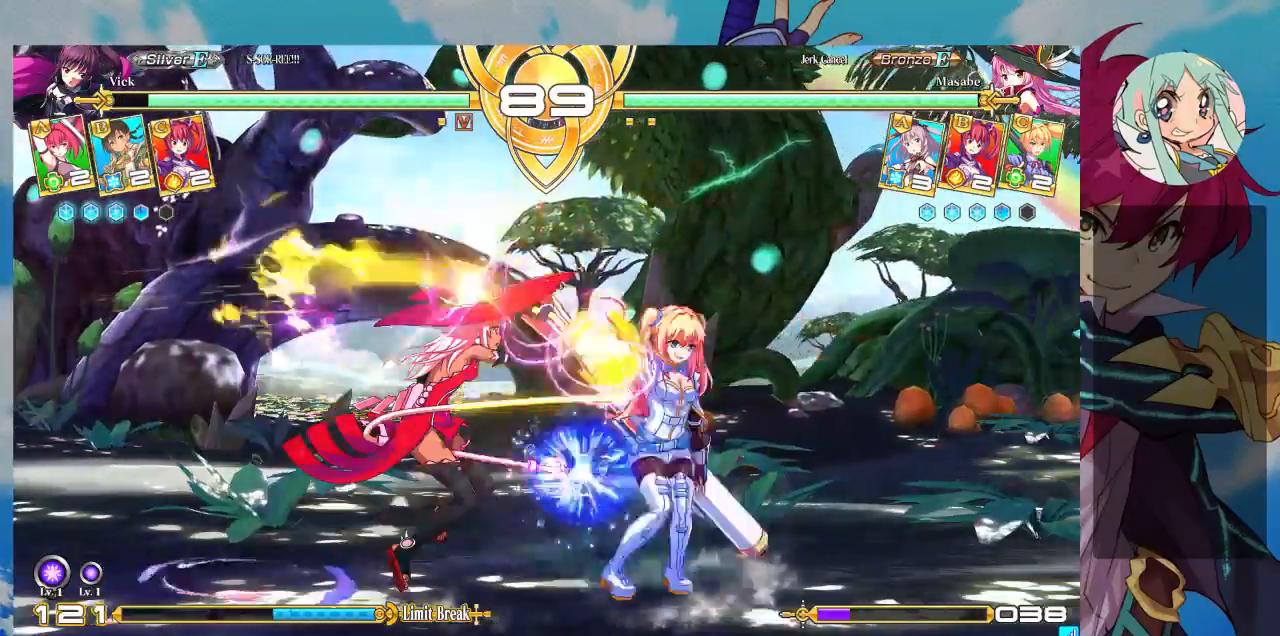
{"buttons": [], "left_stick": "down-right", "events": [[133, "left_stick", "up"], [267, "left_stick", "right"], [333, "left_stick", "down-right"]]}
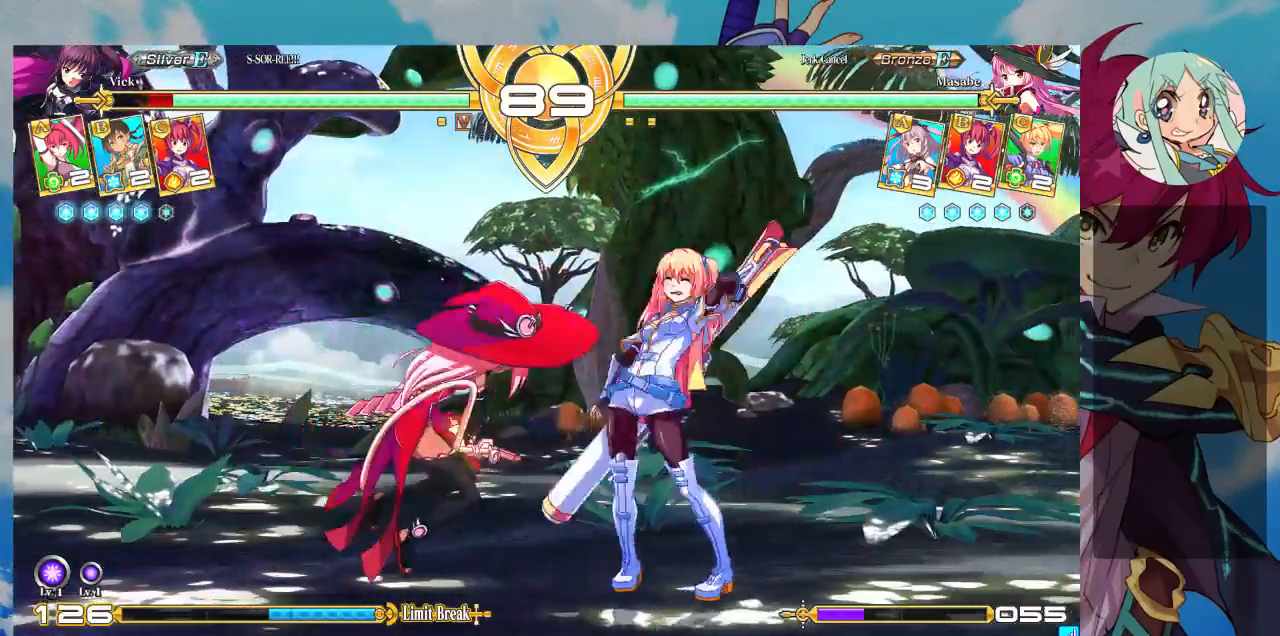
{"buttons": [], "left_stick": "center", "events": [[167, "SQUARE", "down"], [333, "SQUARE", "up"], [333, "TRIANGLE", "down"], [467, "TRIANGLE", "up"], [467, "left_stick", "center"]]}
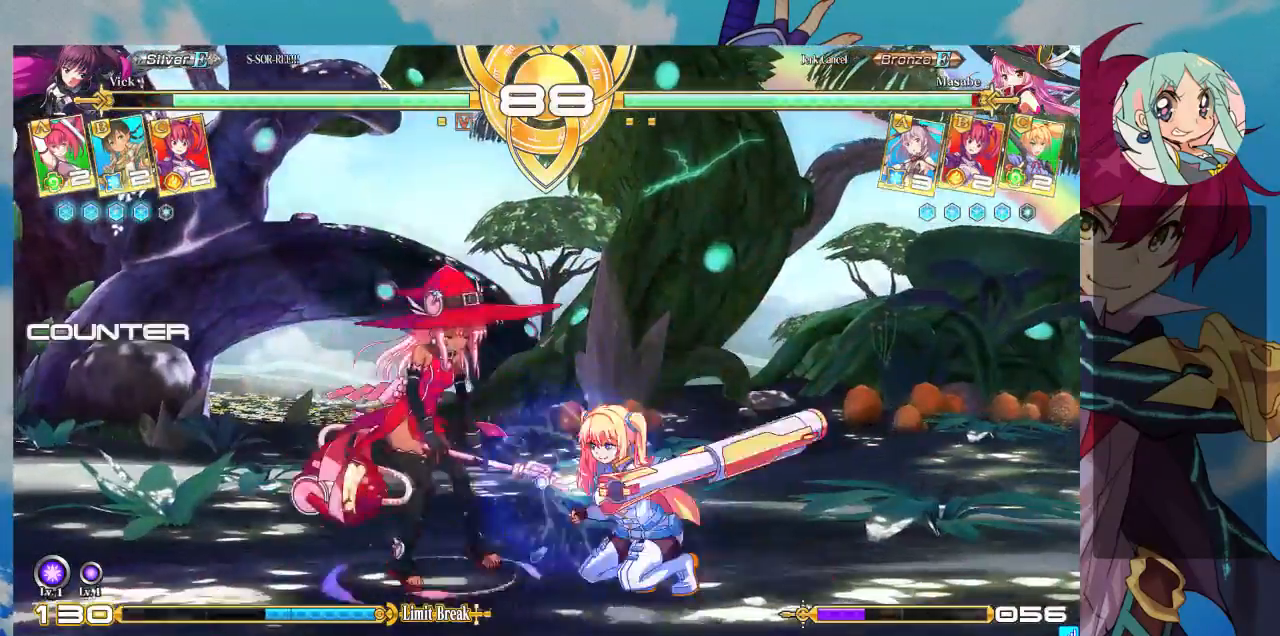
{"buttons": [], "left_stick": "down", "events": [[133, "R1", "down"], [267, "R1", "up"], [400, "left_stick", "left"], [467, "left_stick", "down"]]}
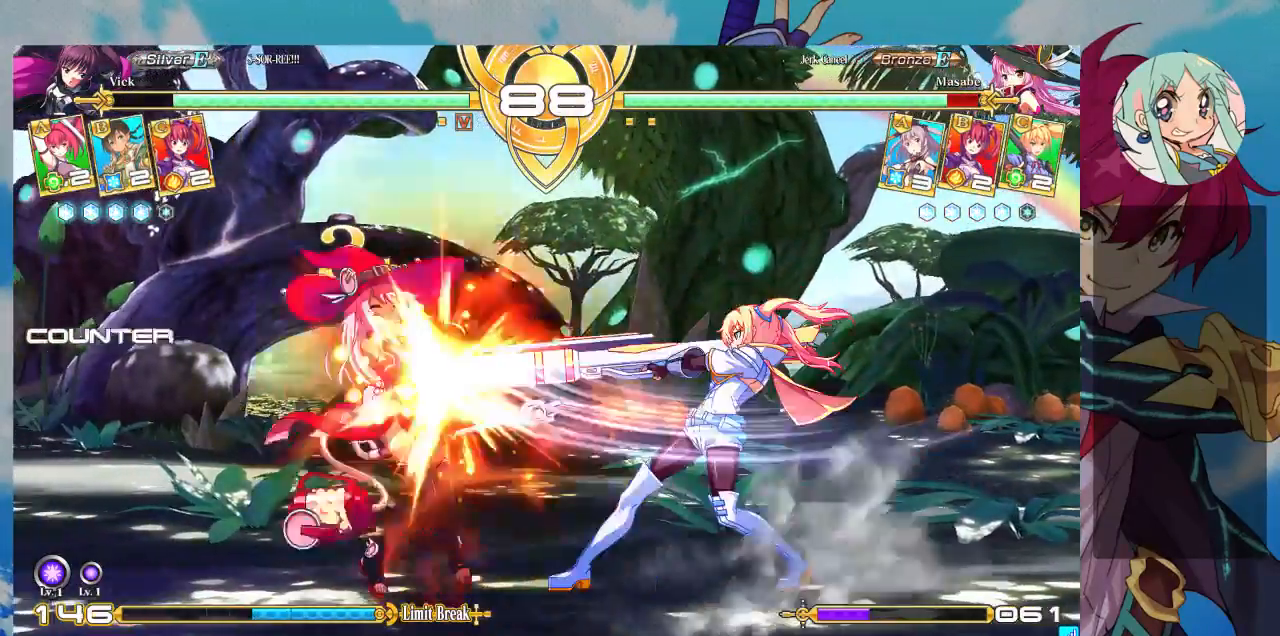
{"buttons": [], "left_stick": "center", "events": [[67, "TRIANGLE", "down"], [133, "TRIANGLE", "up"], [133, "left_stick", "left"], [200, "left_stick", "down"], [267, "CROSS", "down"], [267, "left_stick", "right"], [333, "CROSS", "up"], [333, "left_stick", "center"], [433, "CROSS", "down"], [467, "CROSS", "up"]]}
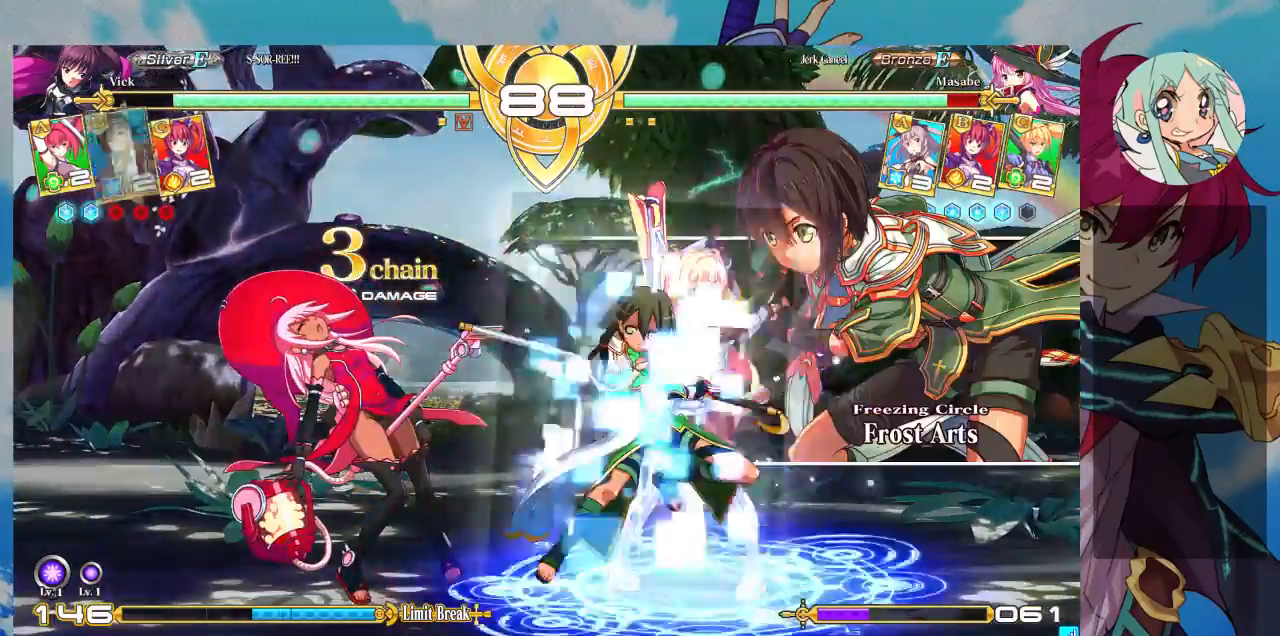
{"buttons": [], "left_stick": "left", "events": [[33, "CROSS", "down"], [133, "CROSS", "up"], [167, "CROSS", "down"], [333, "CROSS", "up"], [500, "left_stick", "left"]]}
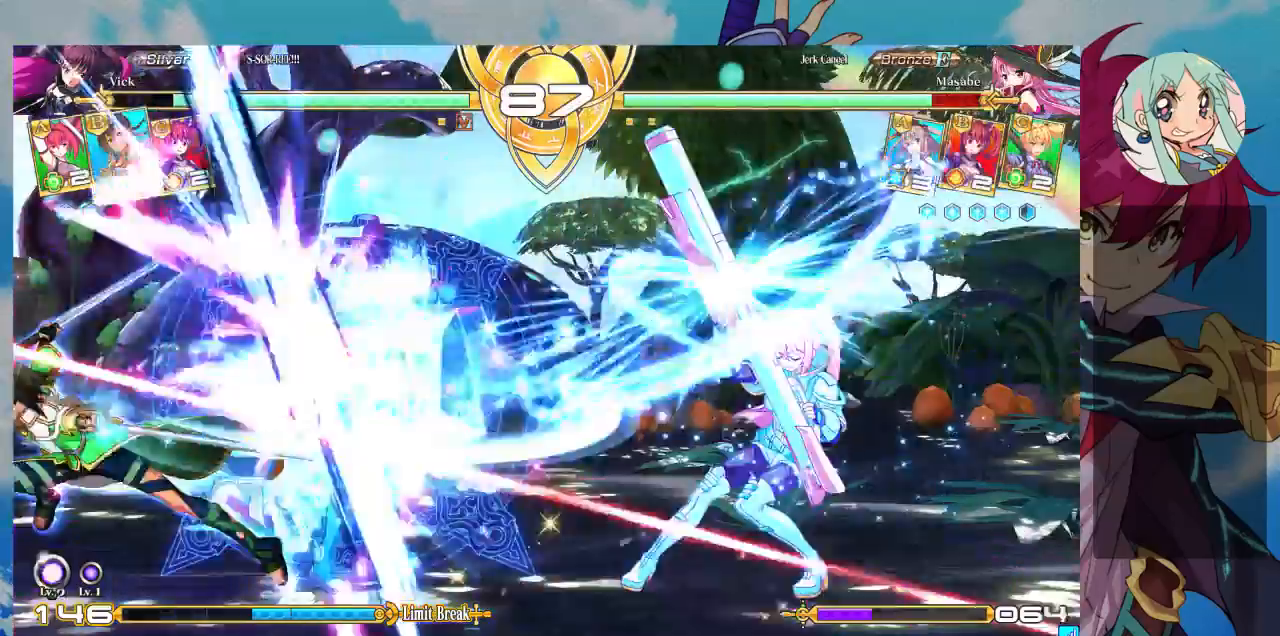
{"buttons": [], "left_stick": "center", "events": [[67, "left_stick", "center"], [133, "left_stick", "left"], [367, "TRIANGLE", "down"], [400, "left_stick", "center"], [500, "TRIANGLE", "up"]]}
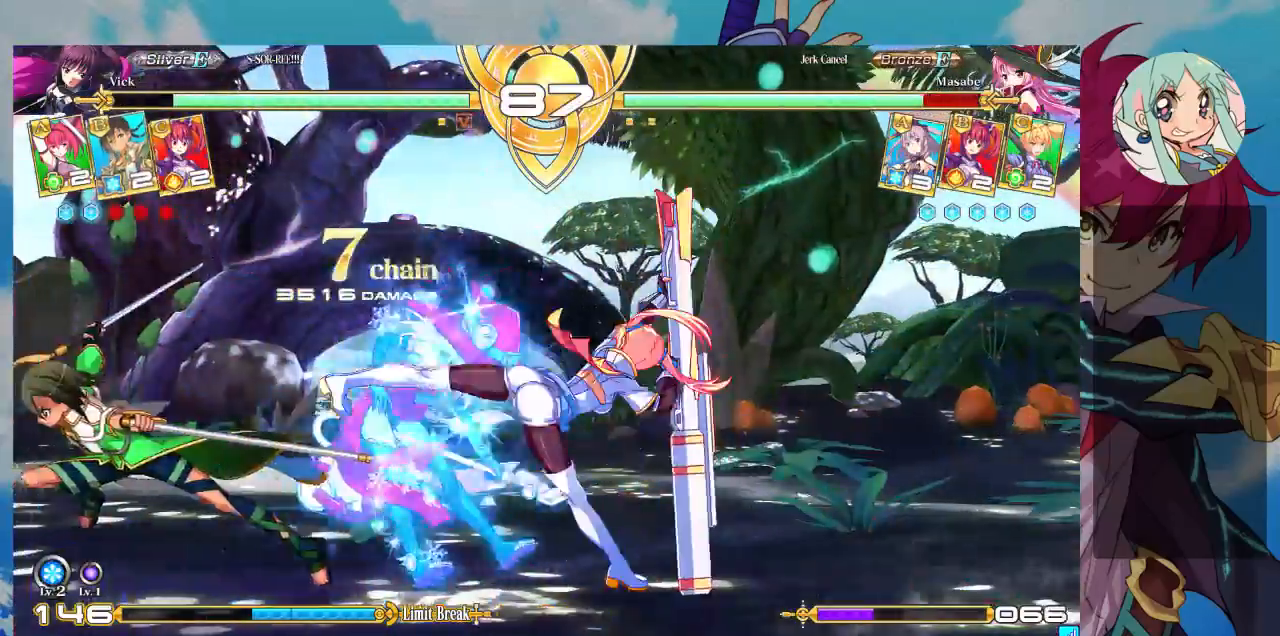
{"buttons": [], "left_stick": "center", "events": [[67, "R1", "down"], [167, "R1", "up"], [233, "CROSS", "down"], [300, "CROSS", "up"], [400, "CROSS", "down"], [467, "CROSS", "up"]]}
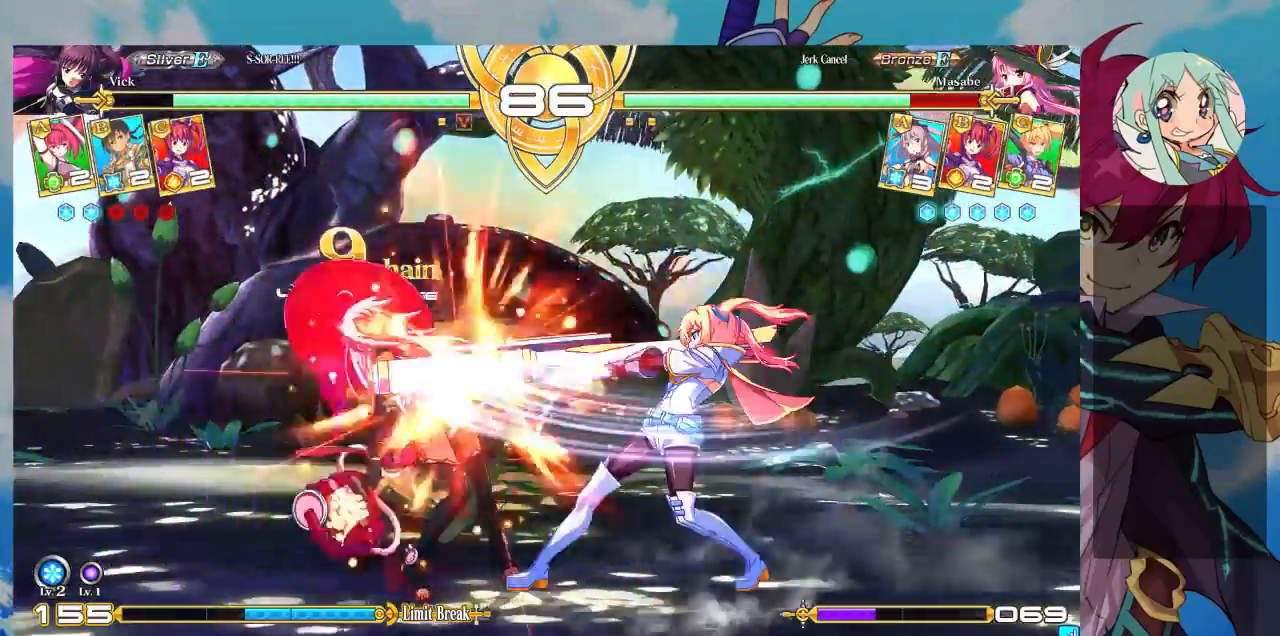
{"buttons": [], "left_stick": "left", "events": [[33, "CROSS", "down"], [233, "CROSS", "up"], [500, "left_stick", "left"]]}
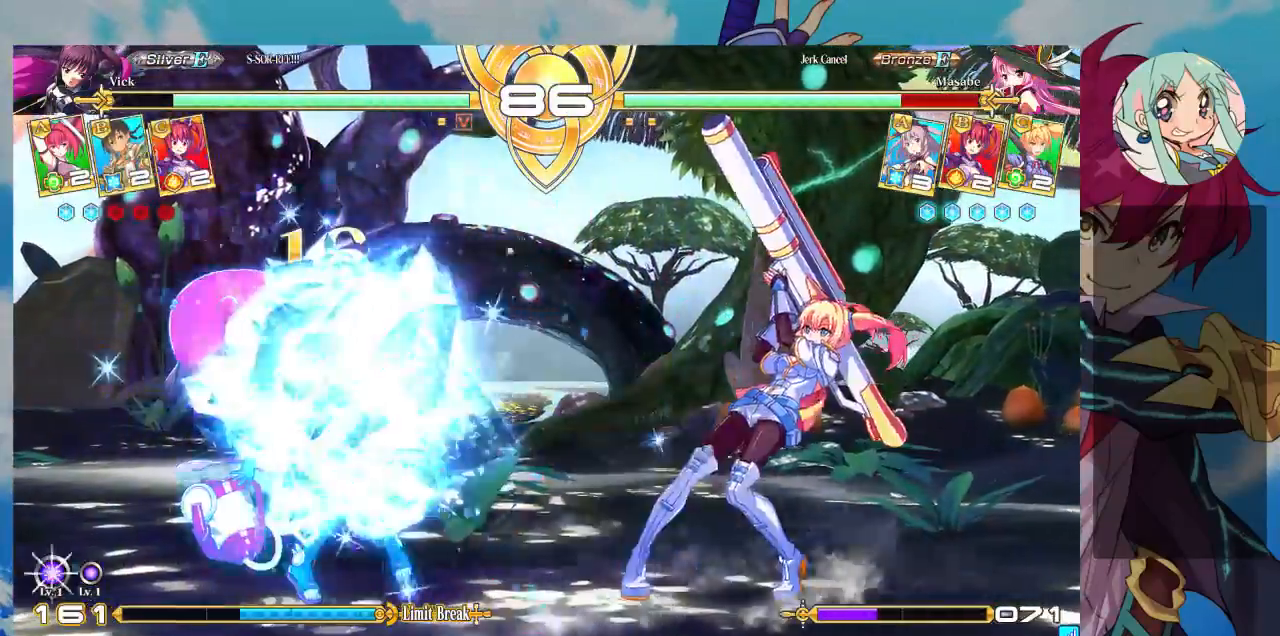
{"buttons": ["TRIANGLE"], "left_stick": "center", "events": [[67, "left_stick", "center"], [200, "left_stick", "left"], [400, "TRIANGLE", "down"], [467, "left_stick", "center"]]}
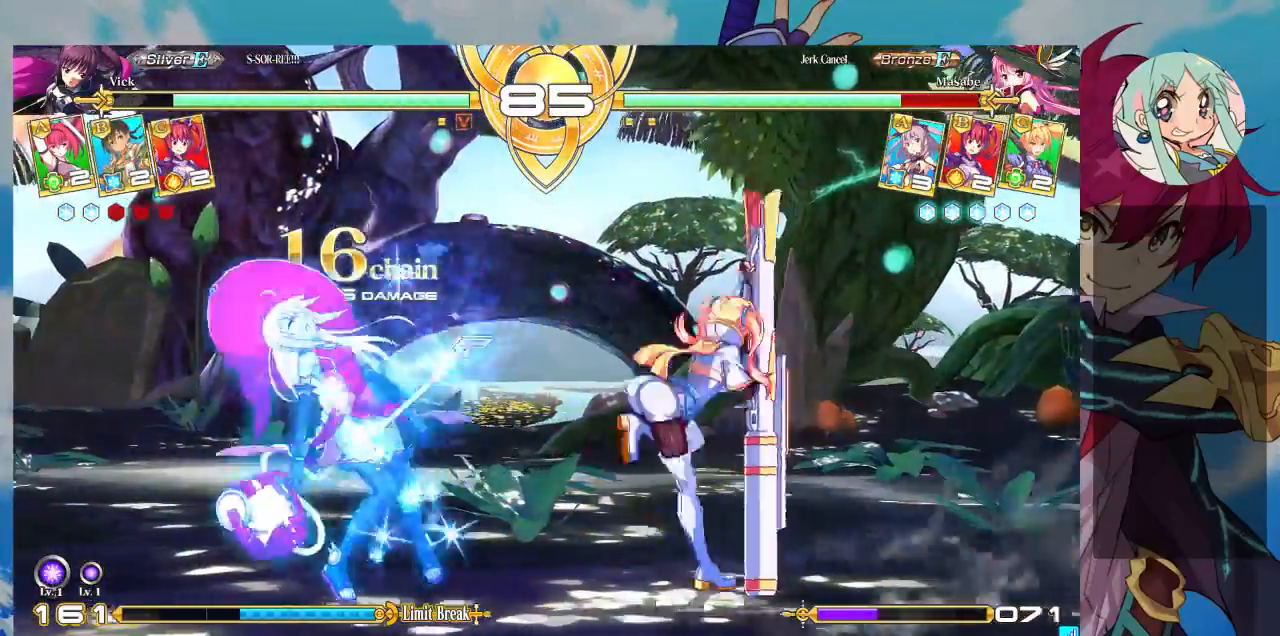
{"buttons": [], "left_stick": "right", "events": [[33, "TRIANGLE", "up"], [100, "R1", "down"], [233, "R1", "up"], [333, "left_stick", "left"], [400, "left_stick", "down"], [500, "left_stick", "right"]]}
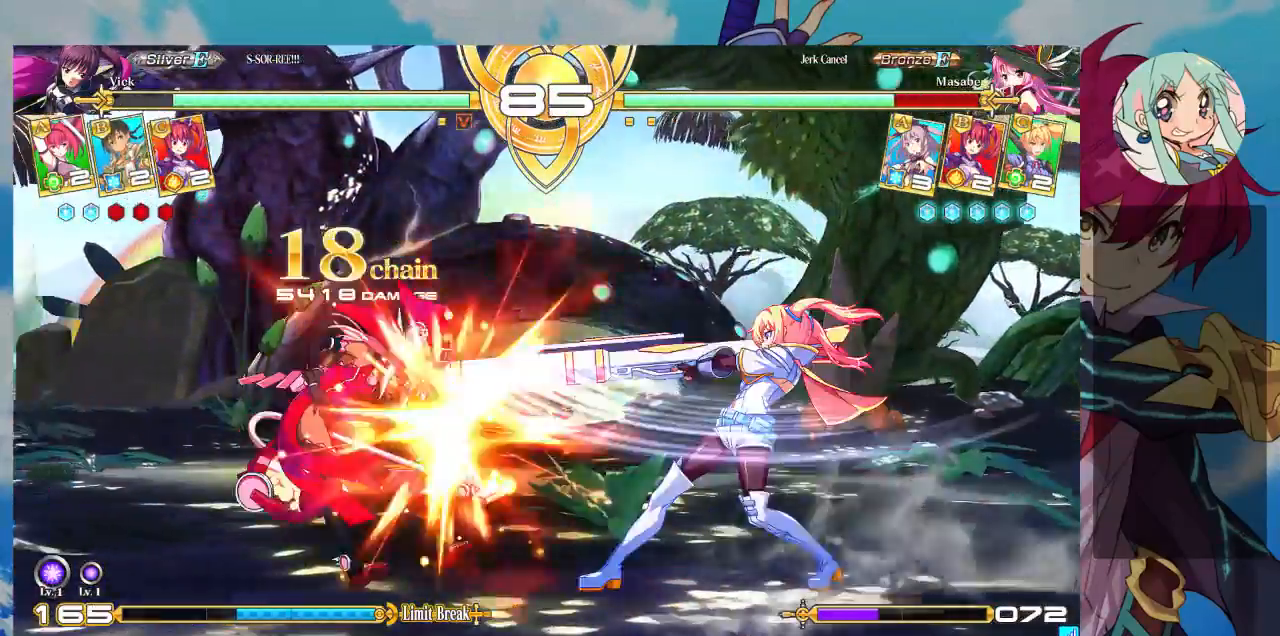
{"buttons": [], "left_stick": "center"}
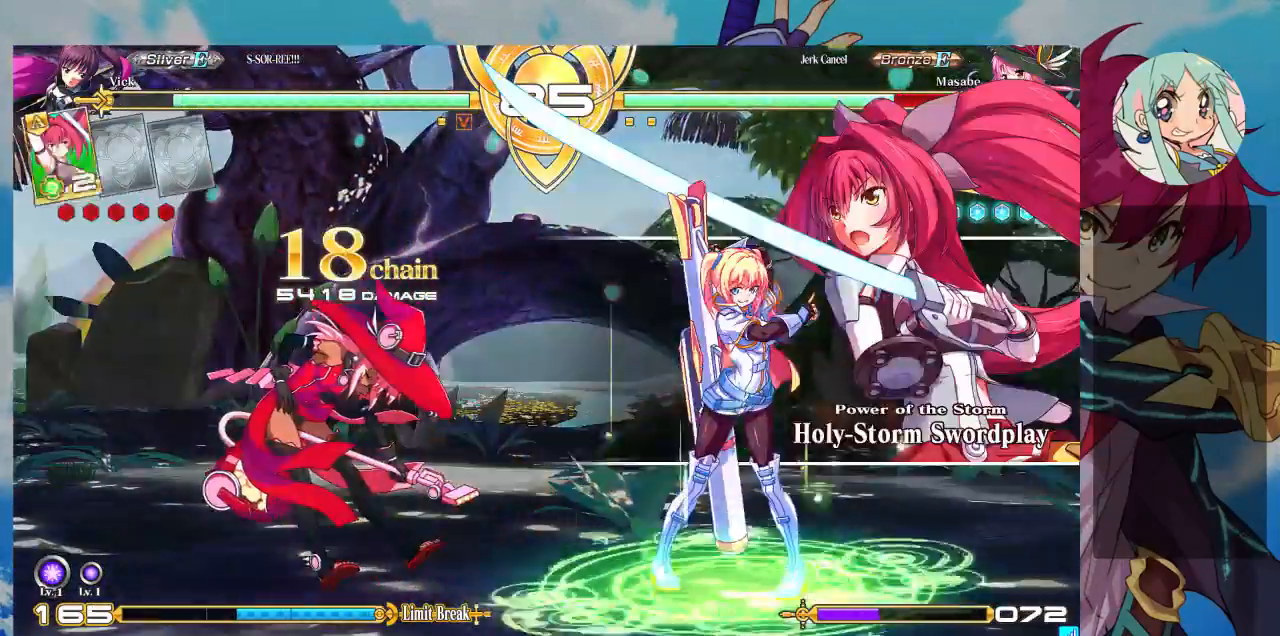
{"buttons": [], "left_stick": "center", "events": [[33, "CROSS", "down"], [133, "CROSS", "up"], [200, "CROSS", "down"], [300, "CROSS", "up"]]}
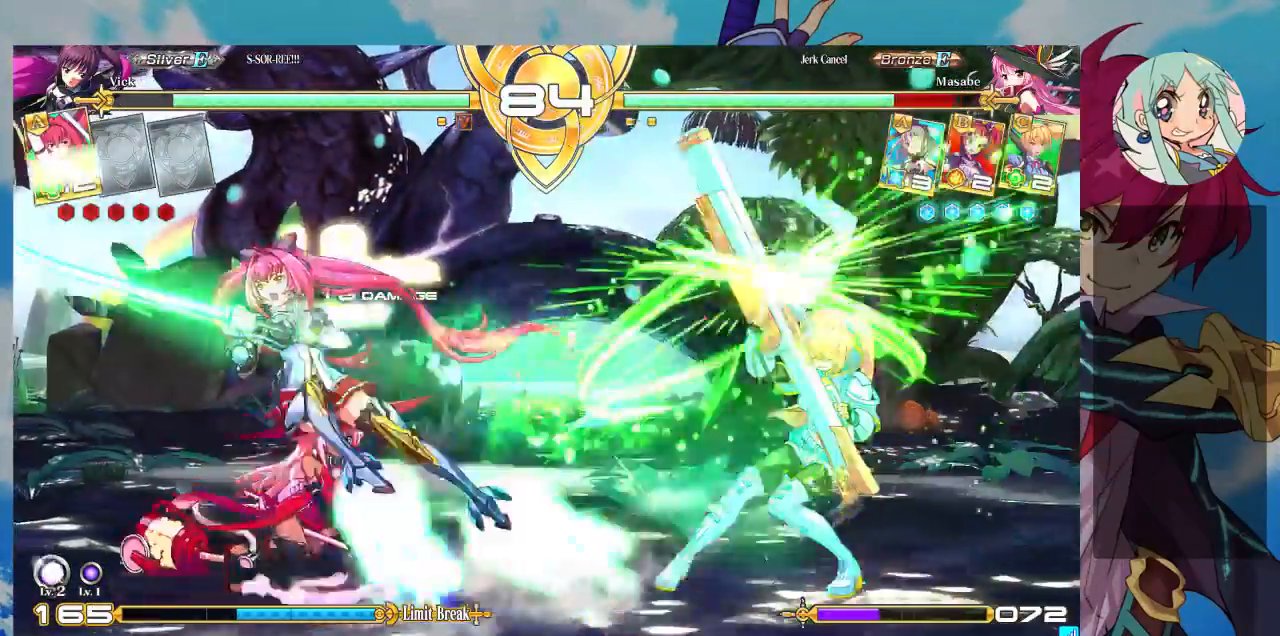
{"buttons": [], "left_stick": "center", "events": [[33, "CROSS", "down"], [233, "CROSS", "up"], [300, "CROSS", "down"], [333, "CROSS", "up"], [433, "CROSS", "down"], [500, "CROSS", "up"]]}
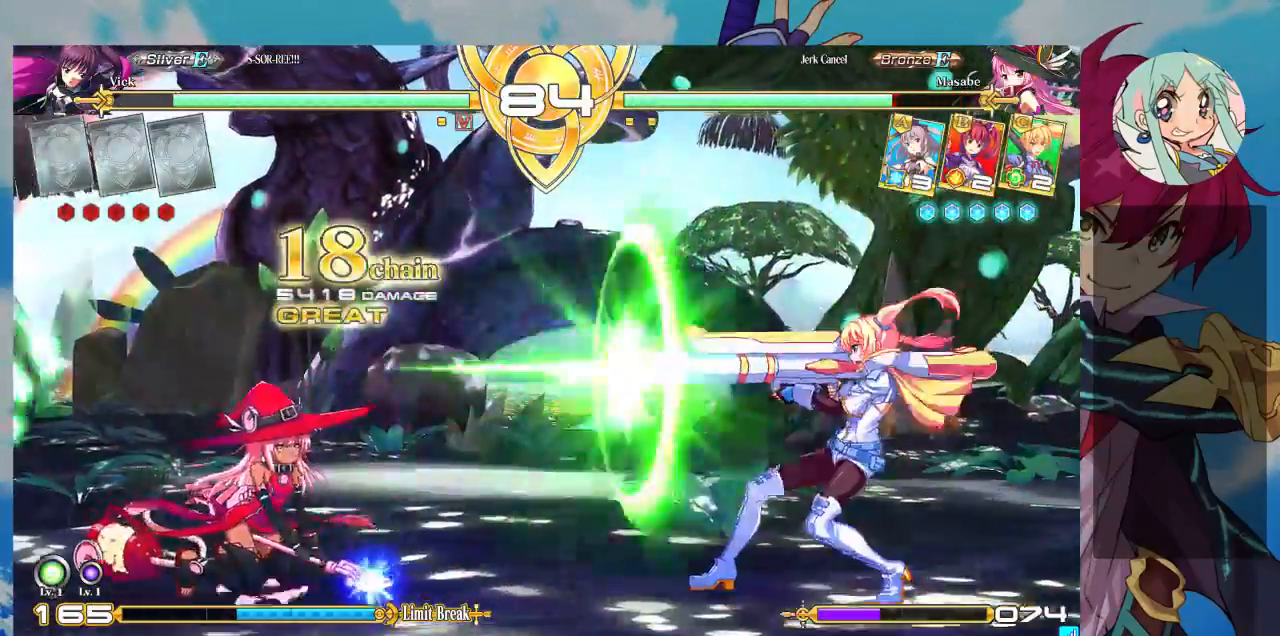
{"buttons": [], "left_stick": "left"}